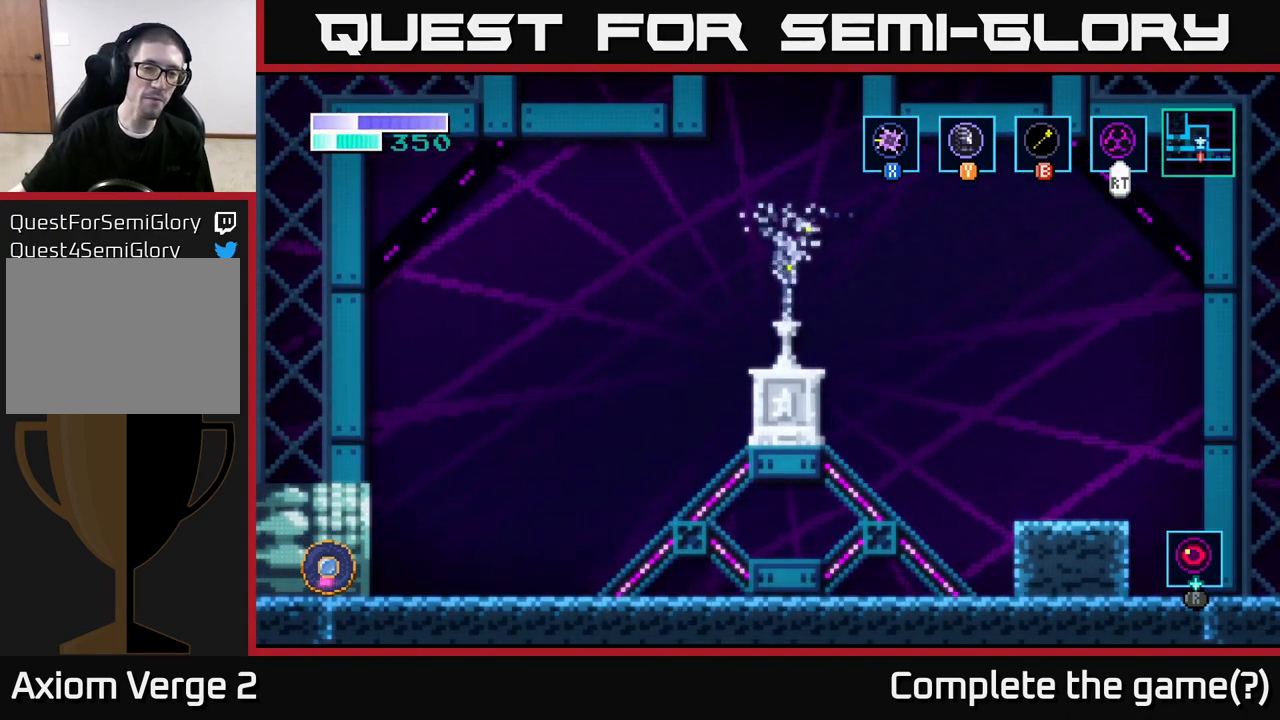
Gameplay with a controller (Xbox layout); each line is a JSON object with the inputs held at the frame after it. "events" lists button and stick changes between this image and that frame as [ms after this image, input, new state], when the widget could be followed in between.
{"buttons": [], "left_stick": "left", "right_stick": "center", "events": [[333, "left_stick", "left"]]}
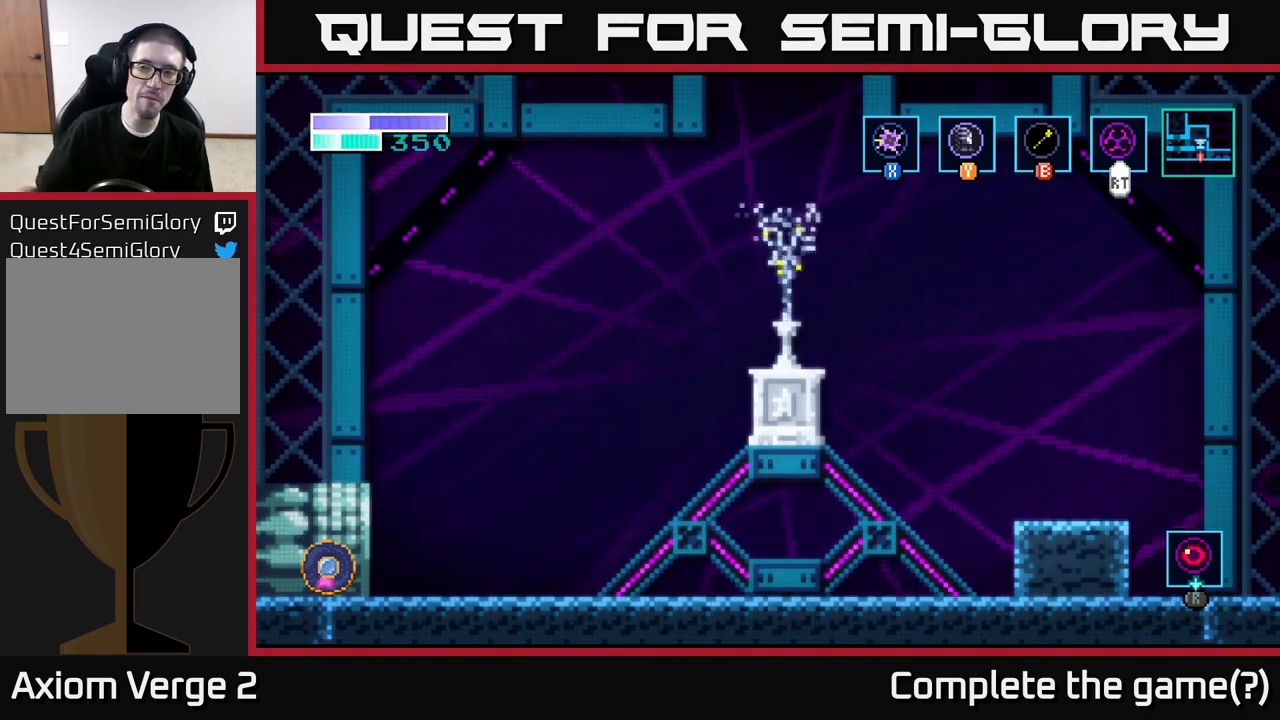
{"buttons": [], "left_stick": "left", "right_stick": "center", "events": []}
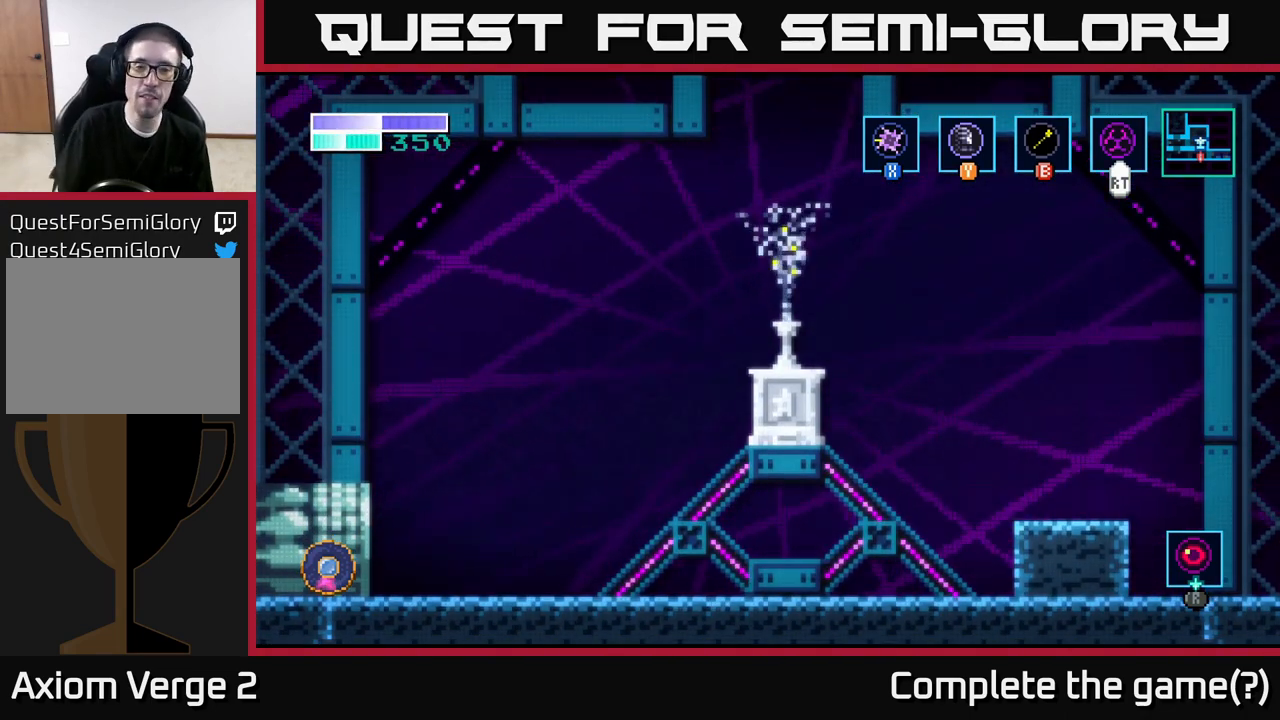
{"buttons": [], "left_stick": "left", "right_stick": "center", "events": []}
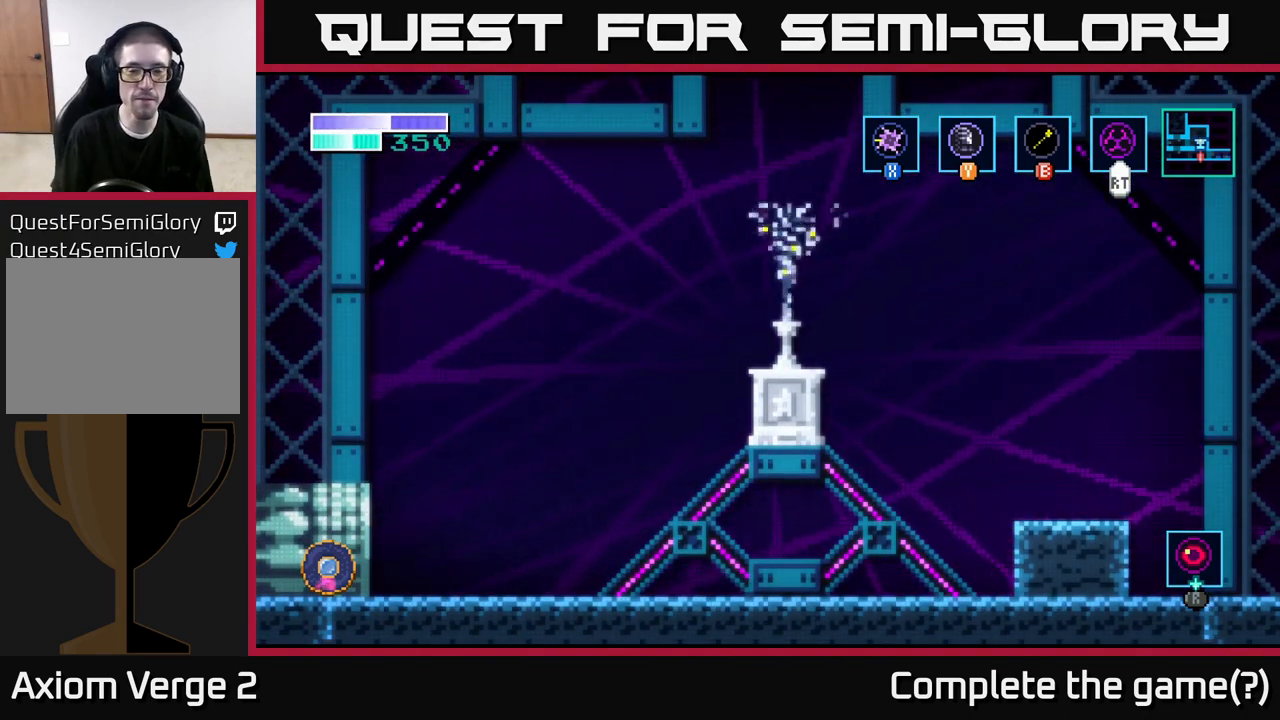
{"buttons": [], "left_stick": "left", "right_stick": "center", "events": []}
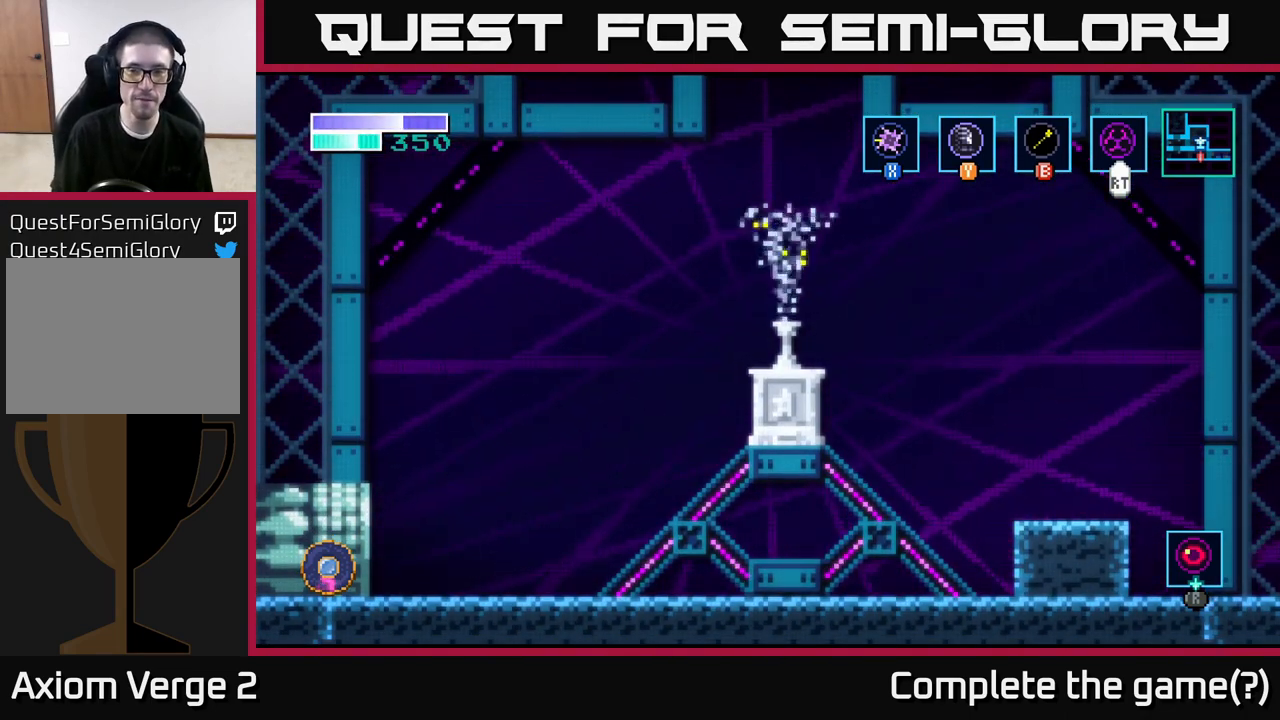
{"buttons": [], "left_stick": "left", "right_stick": "center", "events": [[133, "A", "down"], [250, "A", "up"]]}
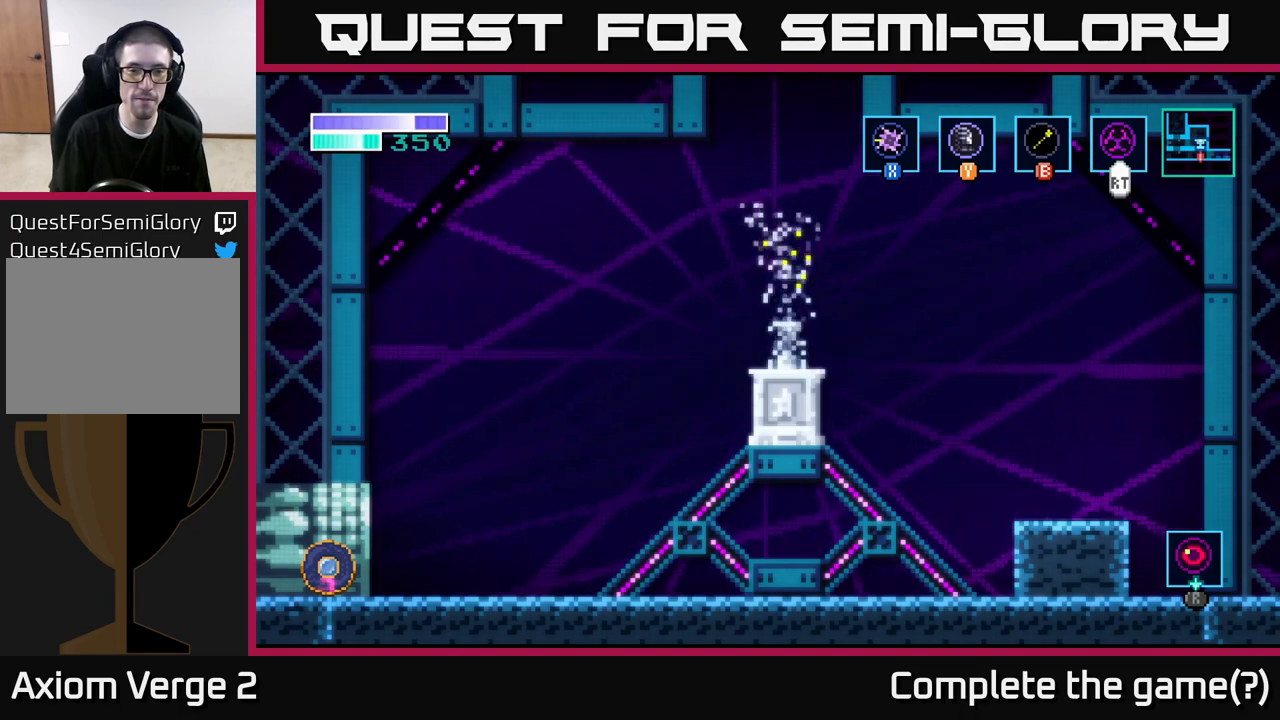
{"buttons": [], "left_stick": "left", "right_stick": "center", "events": []}
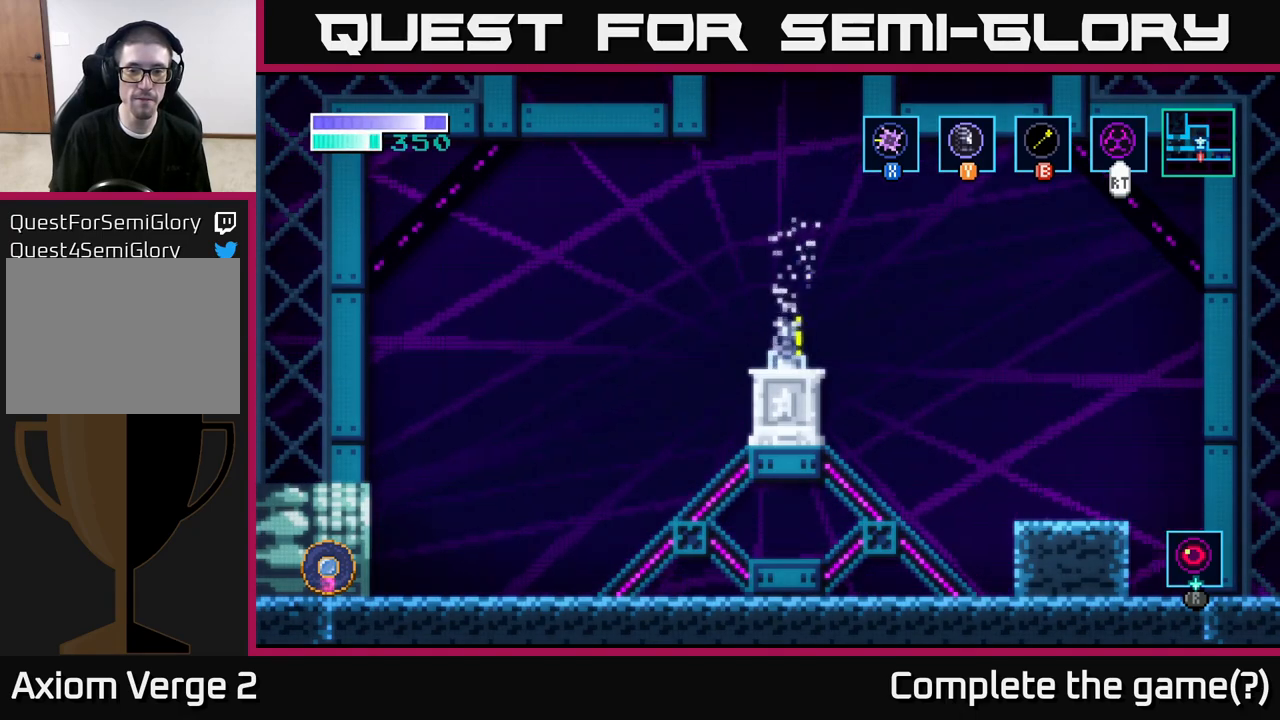
{"buttons": [], "left_stick": "left", "right_stick": "center", "events": []}
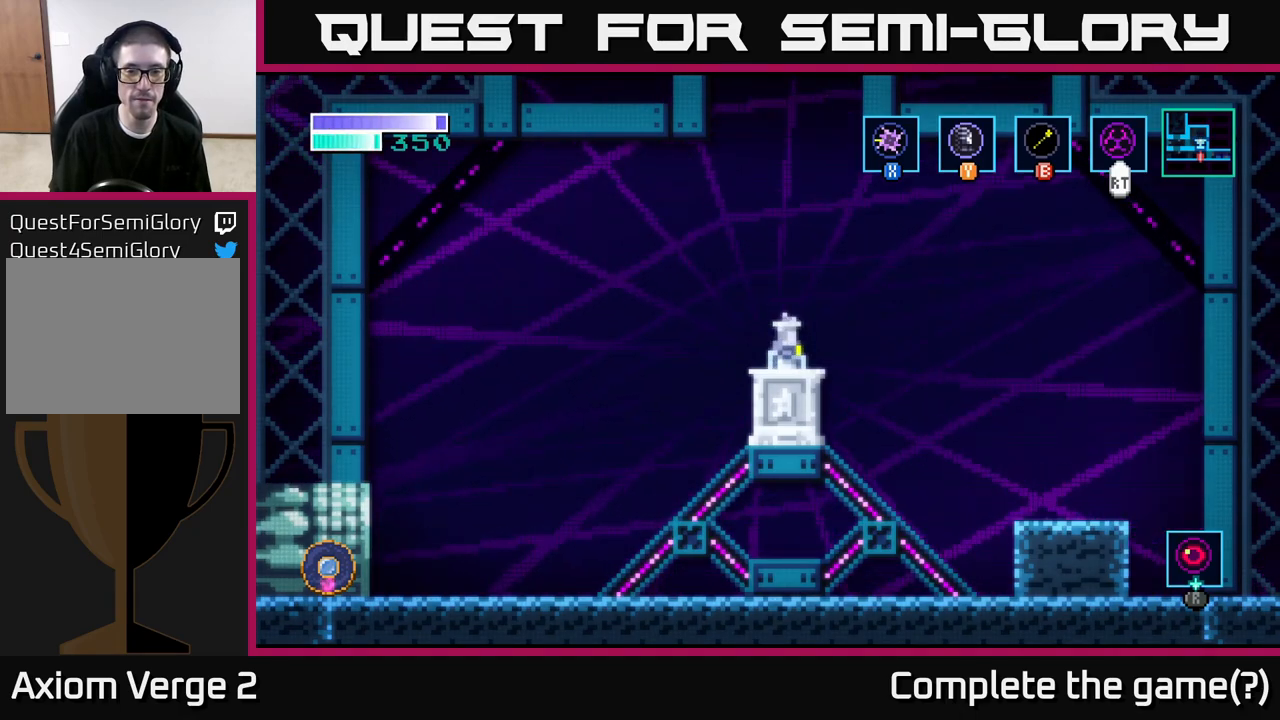
{"buttons": [], "left_stick": "left", "right_stick": "center", "events": []}
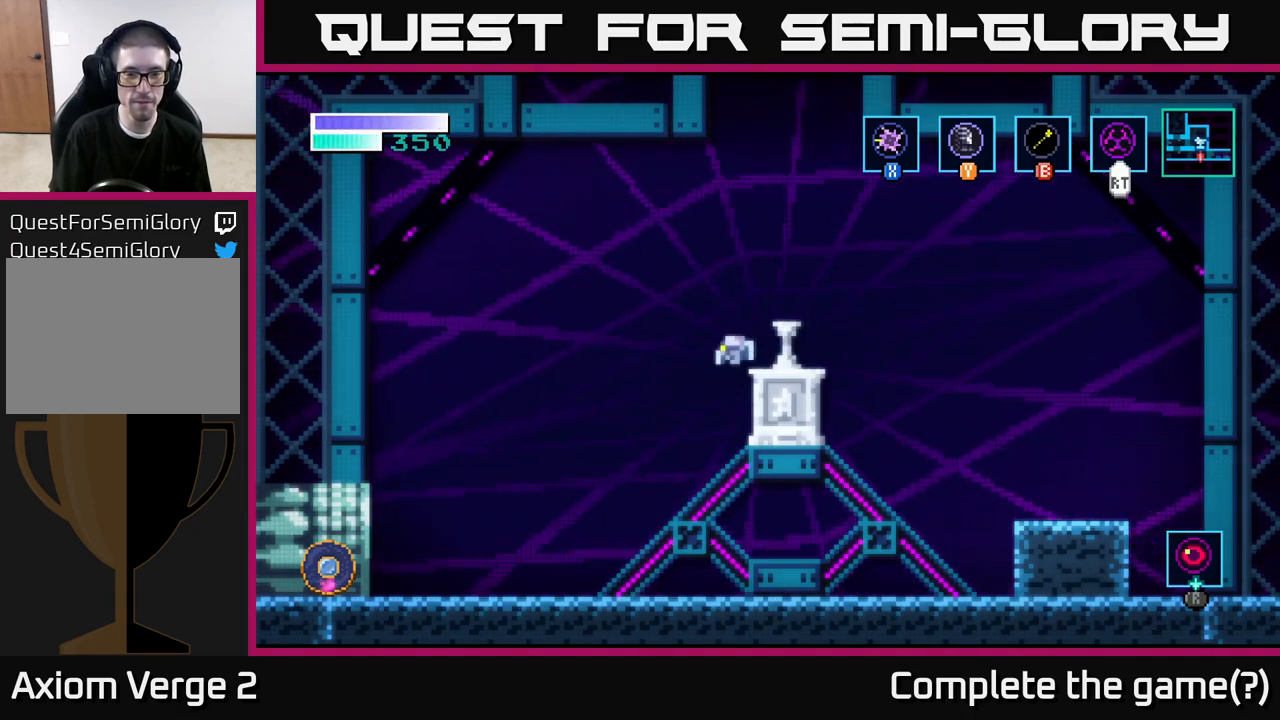
{"buttons": [], "left_stick": "left", "right_stick": "center", "events": [[17, "A", "down"], [133, "A", "up"]]}
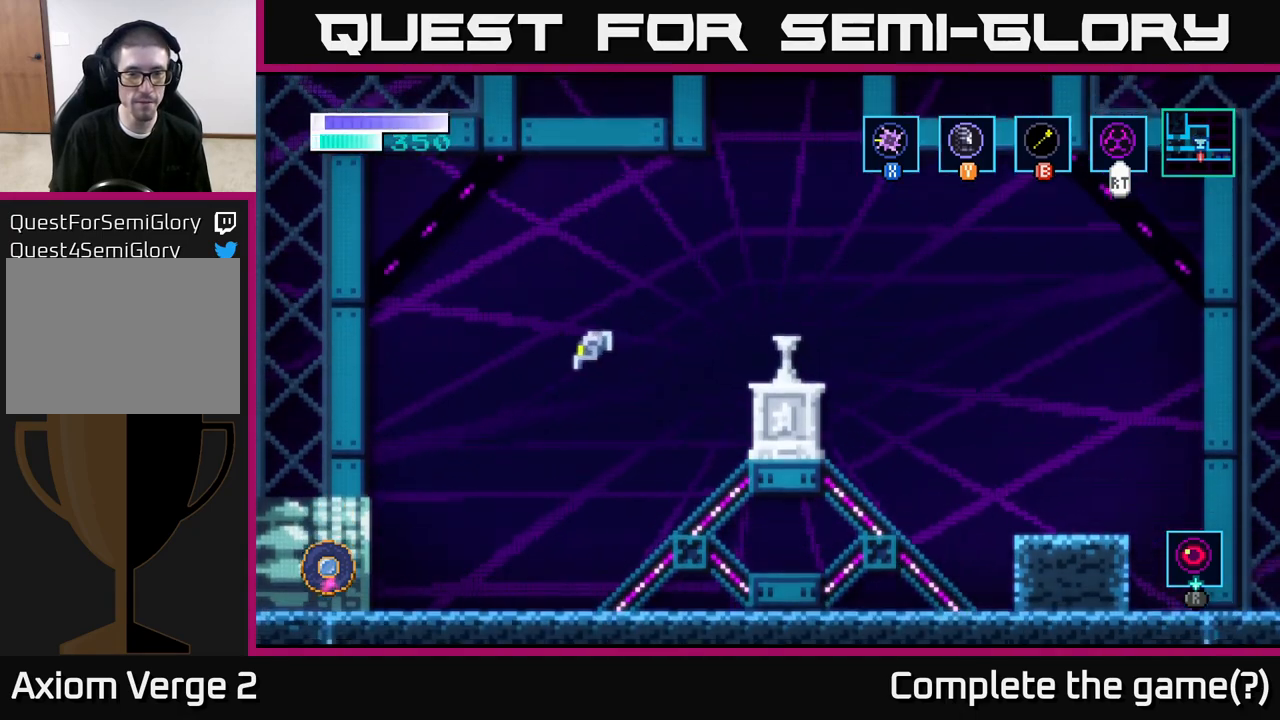
{"buttons": [], "left_stick": "left", "right_stick": "center", "events": [[350, "A", "down"], [500, "A", "up"]]}
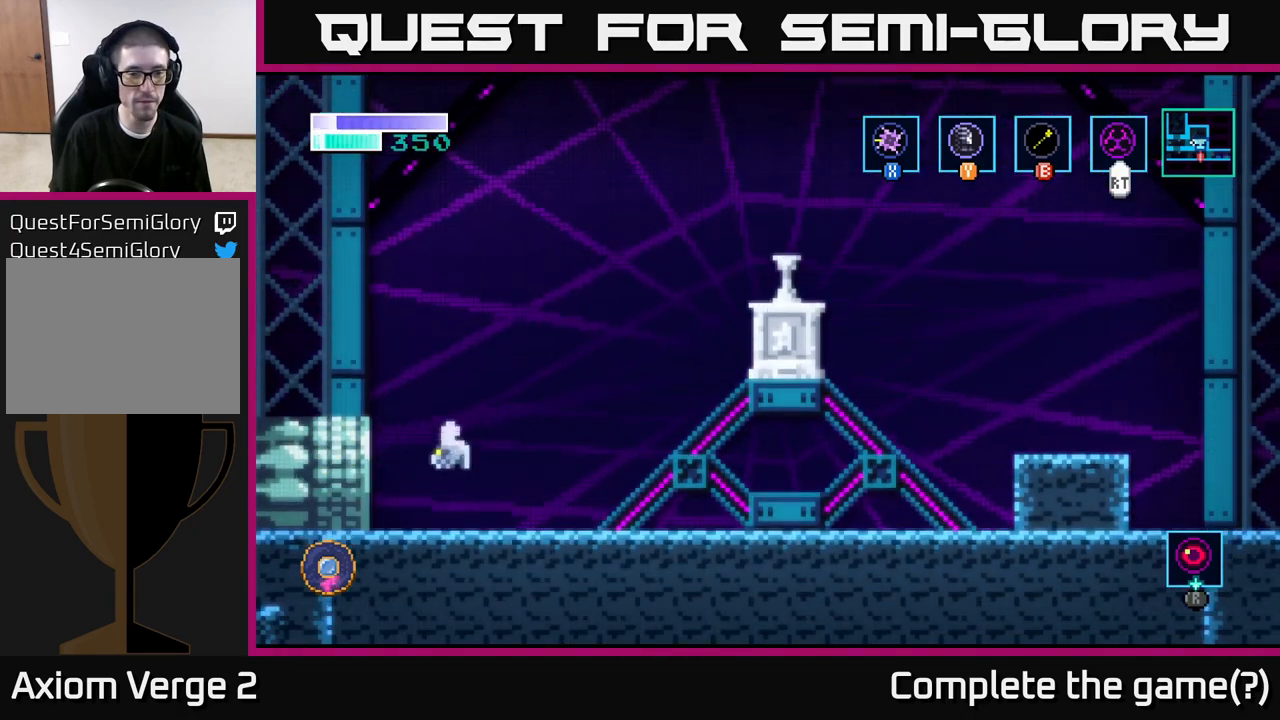
{"buttons": [], "left_stick": "left", "right_stick": "center", "events": []}
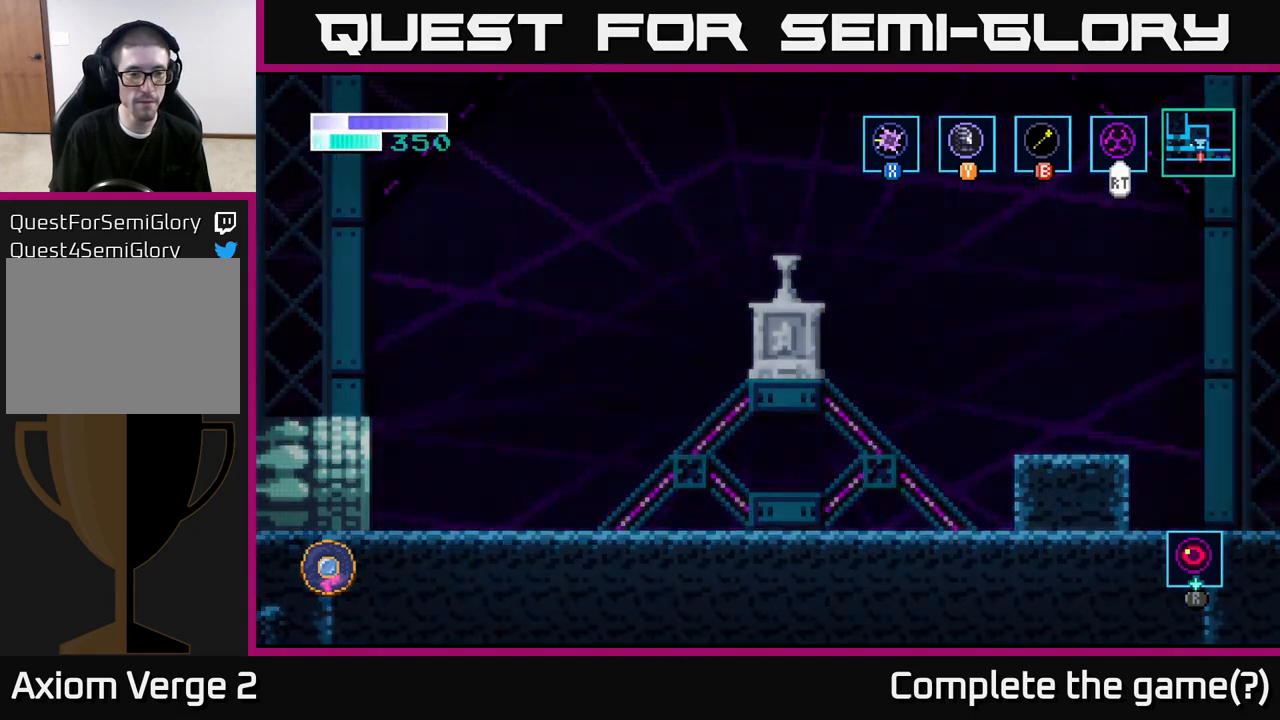
{"buttons": [], "left_stick": "center", "right_stick": "center", "events": [[433, "left_stick", "center"]]}
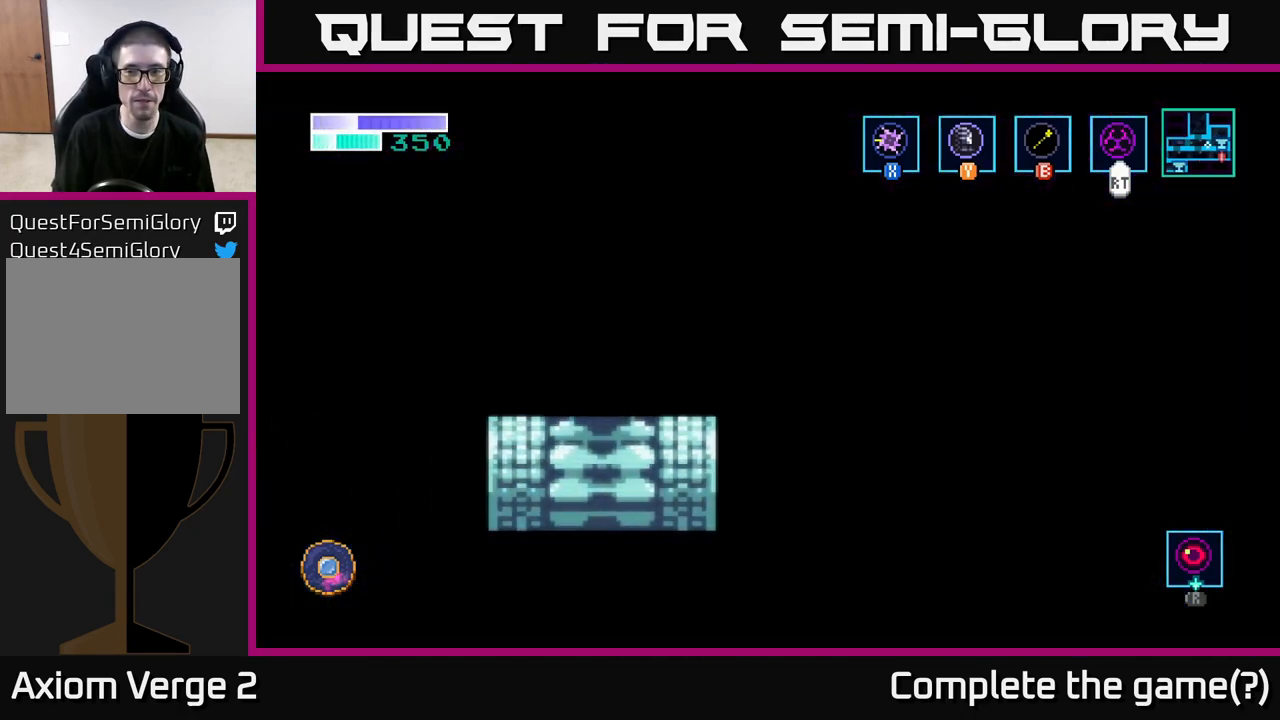
{"buttons": [], "left_stick": "left", "right_stick": "center", "events": [[100, "left_stick", "left"], [317, "left_stick", "center"], [433, "left_stick", "left"]]}
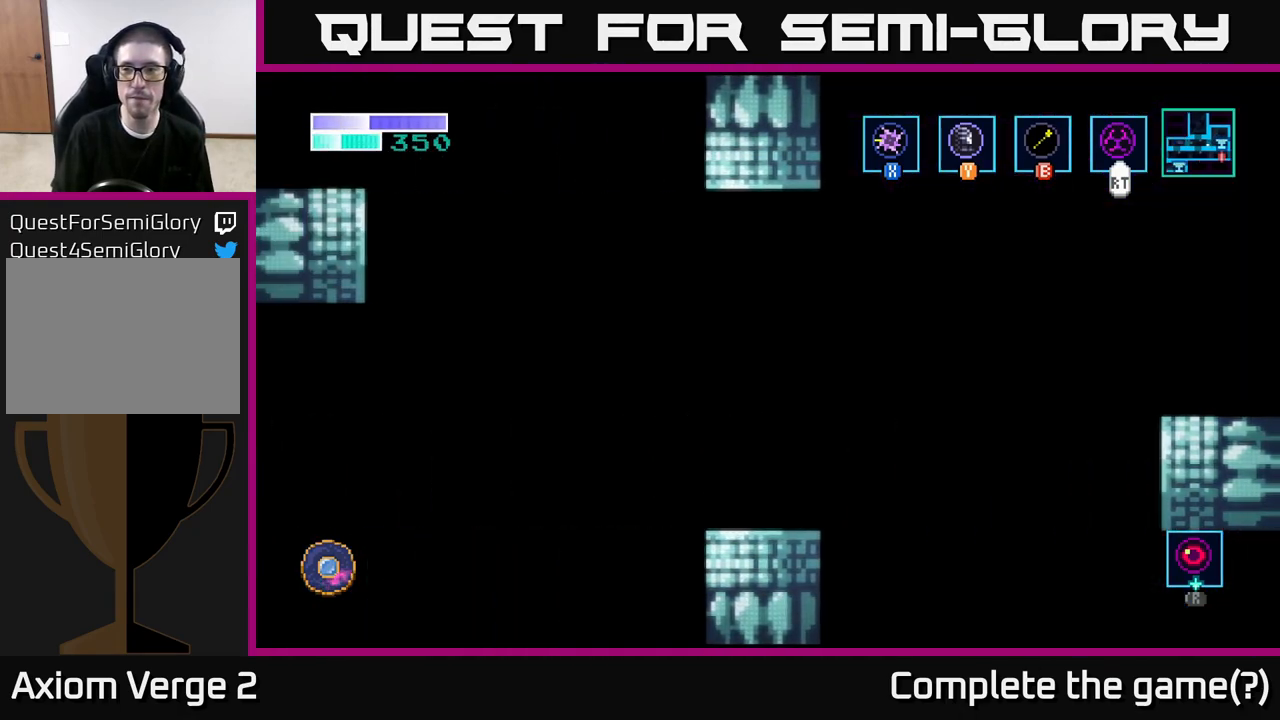
{"buttons": [], "left_stick": "left", "right_stick": "center", "events": []}
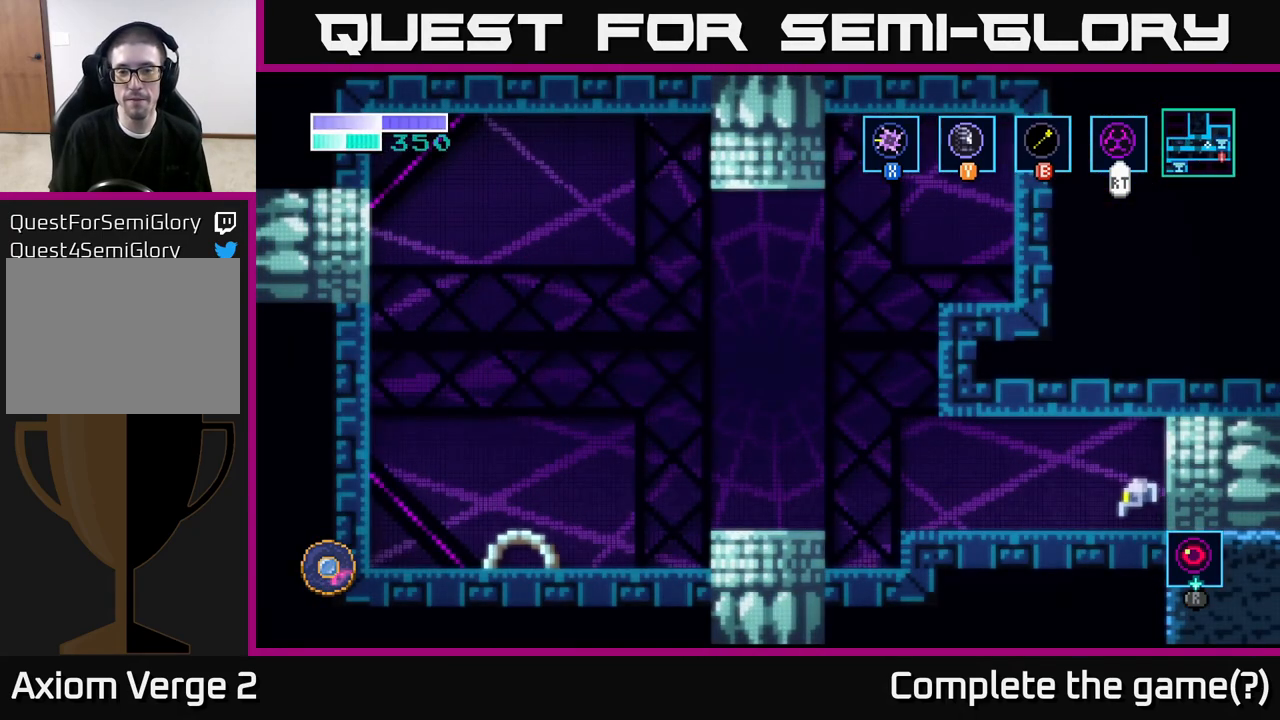
{"buttons": [], "left_stick": "left", "right_stick": "center", "events": []}
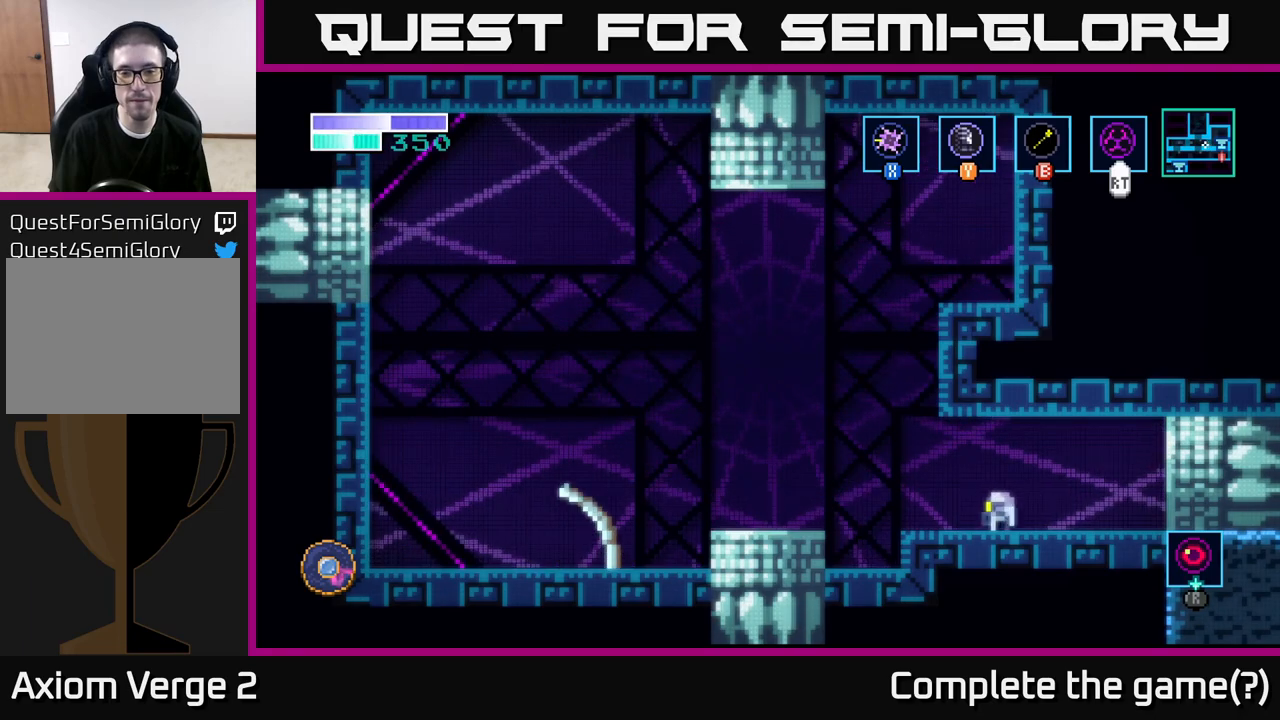
{"buttons": [], "left_stick": "left", "right_stick": "center", "events": [[167, "A", "down"], [317, "A", "up"]]}
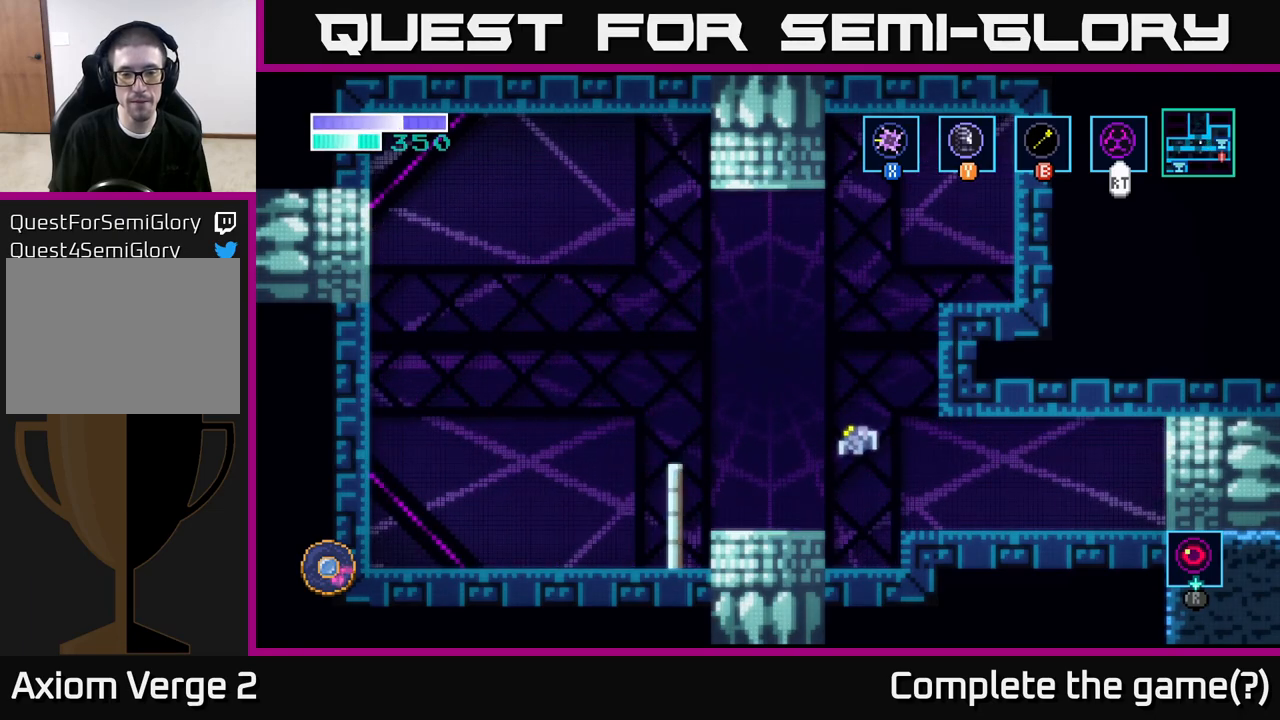
{"buttons": [], "left_stick": "down", "right_stick": "center", "events": [[233, "left_stick", "down"]]}
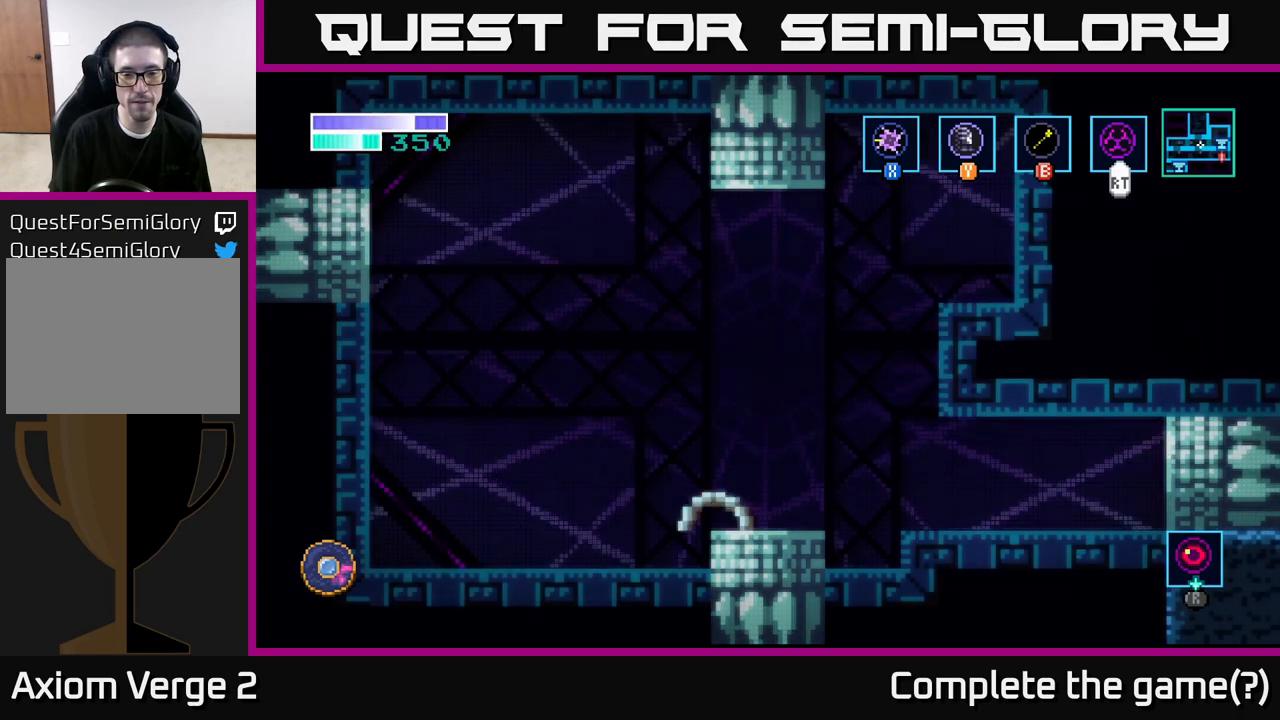
{"buttons": [], "left_stick": "right", "right_stick": "center", "events": [[217, "left_stick", "center"], [383, "left_stick", "right"]]}
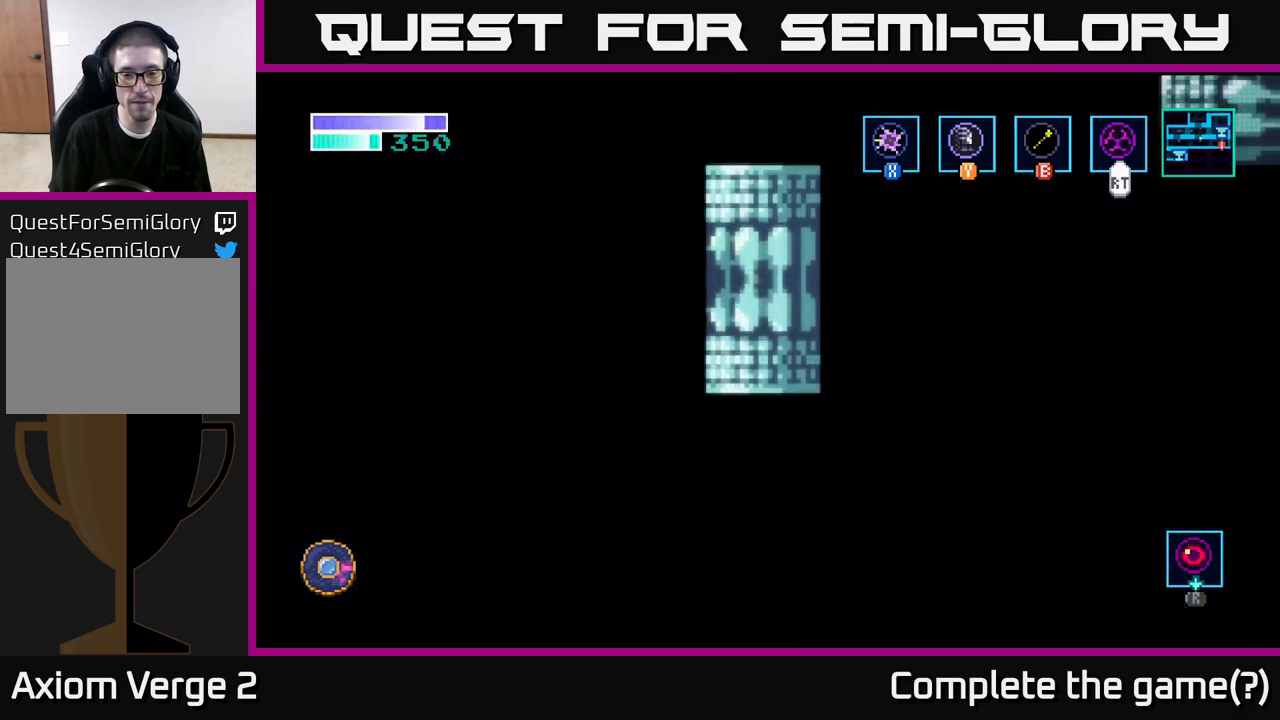
{"buttons": [], "left_stick": "right", "right_stick": "center", "events": []}
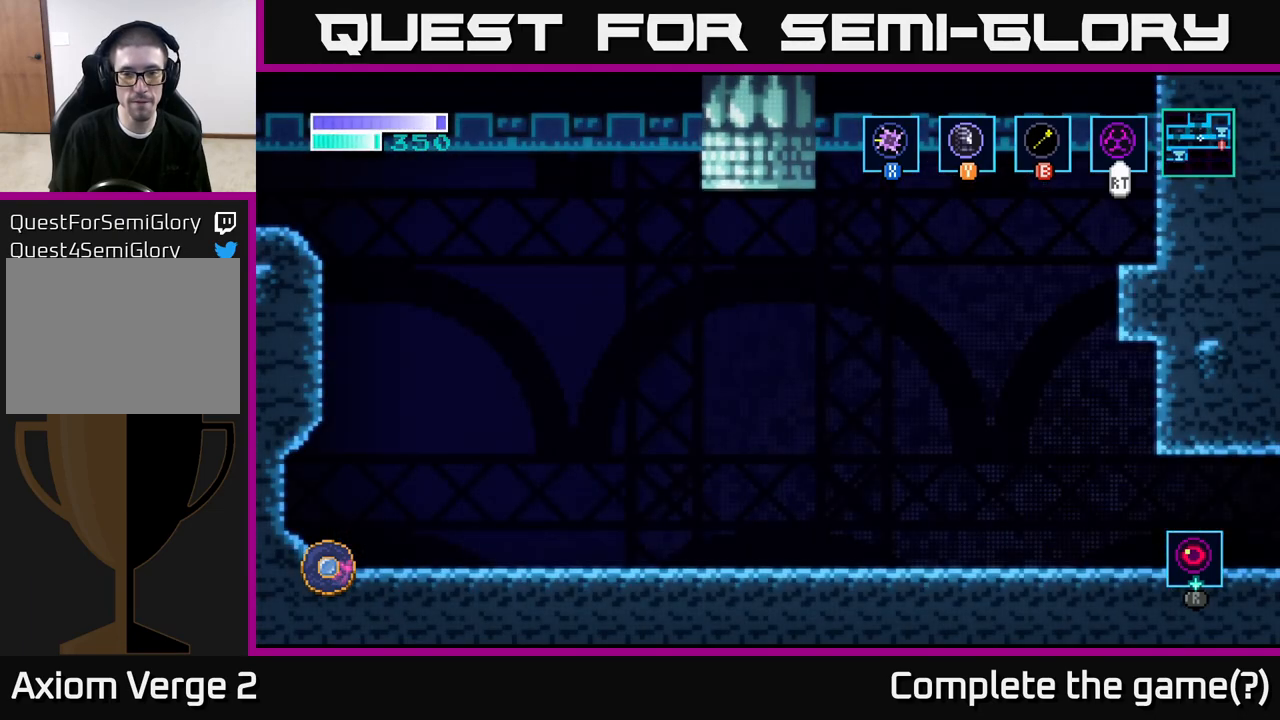
{"buttons": ["A"], "left_stick": "right", "right_stick": "center", "events": [[467, "A", "down"]]}
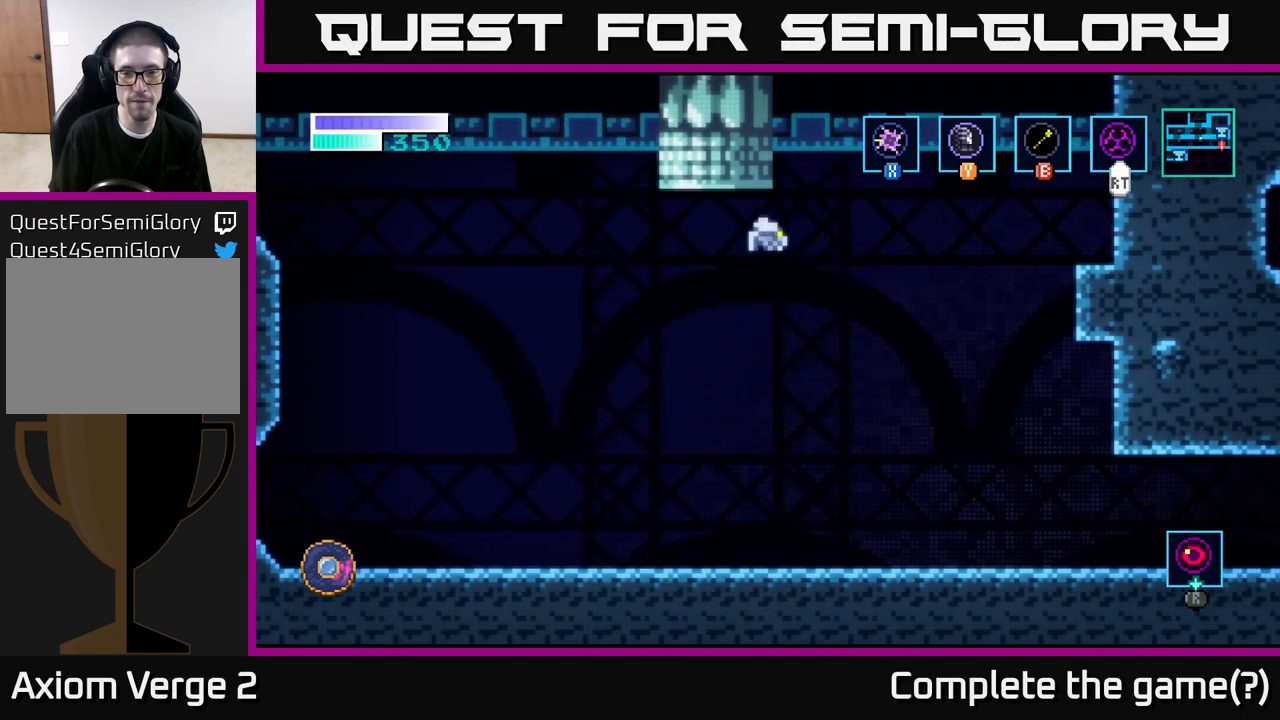
{"buttons": [], "left_stick": "right", "right_stick": "center", "events": [[100, "A", "up"]]}
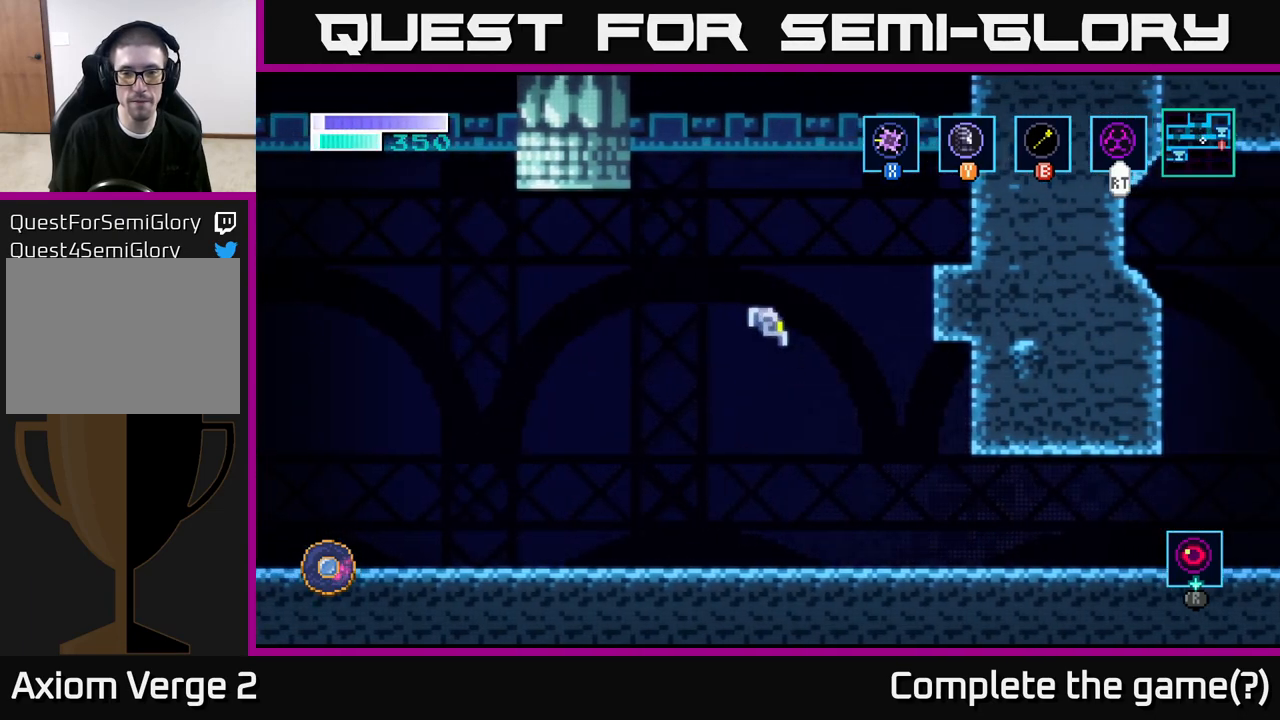
{"buttons": [], "left_stick": "right", "right_stick": "center", "events": [[233, "A", "down"], [350, "A", "up"]]}
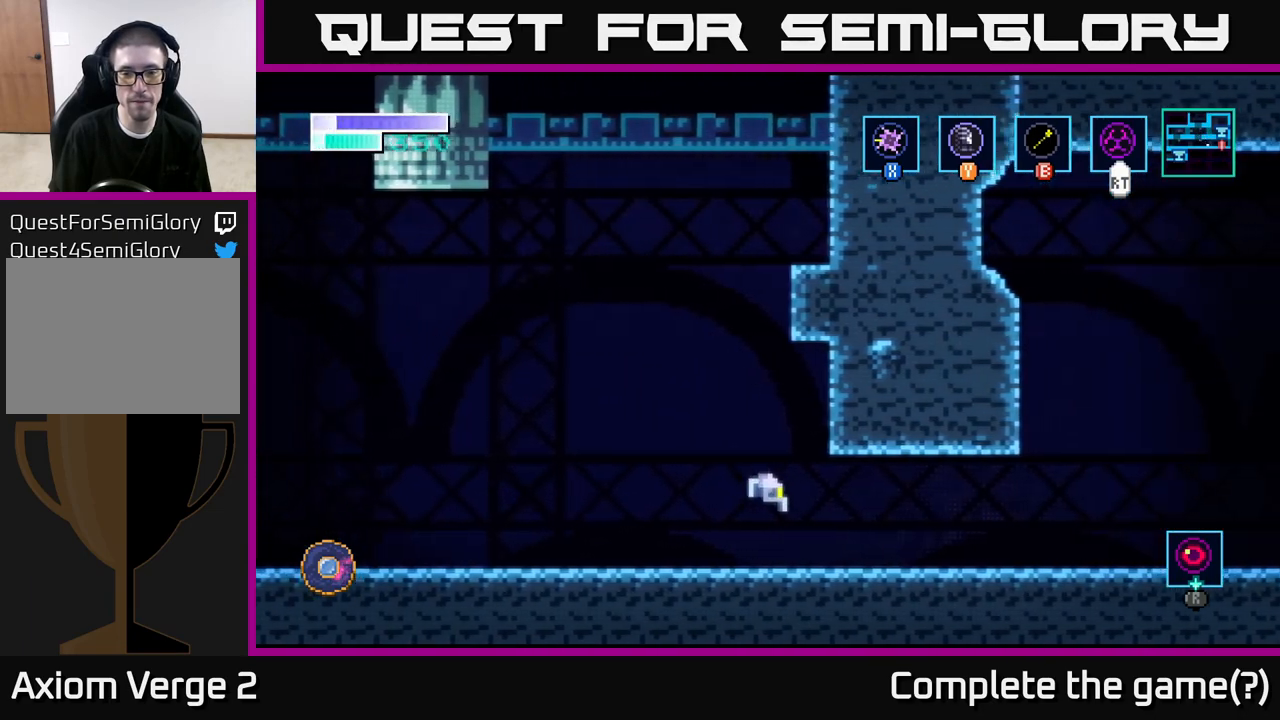
{"buttons": [], "left_stick": "right", "right_stick": "center", "events": []}